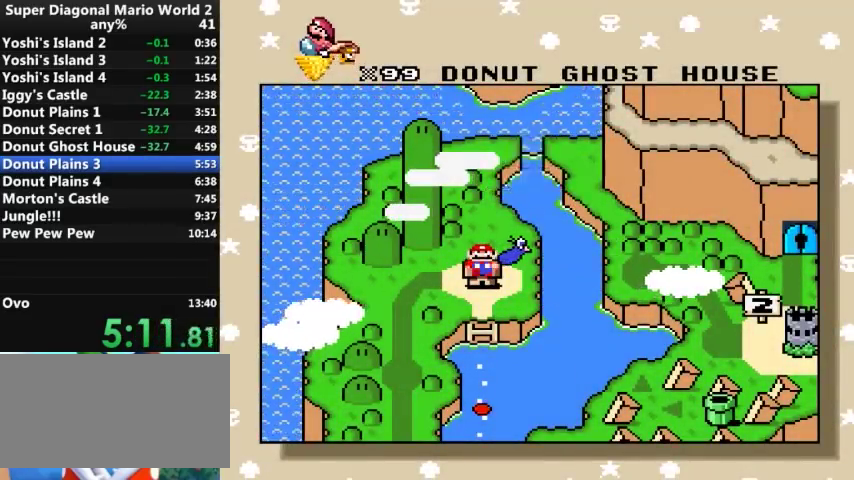
Gameplay with a controller (Nintendo layout); each line is a JSON object with the inputs held at the frame after it. "events" lists button and stick changes between this image and that frame as [ms after this image, input, new state], when the widget could be followed in between. Not read: L3 R3.
{"buttons": ["DPAD_RIGHT"], "events": [[100, "DPAD_RIGHT", "down"], [200, "DPAD_RIGHT", "up"], [467, "DPAD_RIGHT", "down"]]}
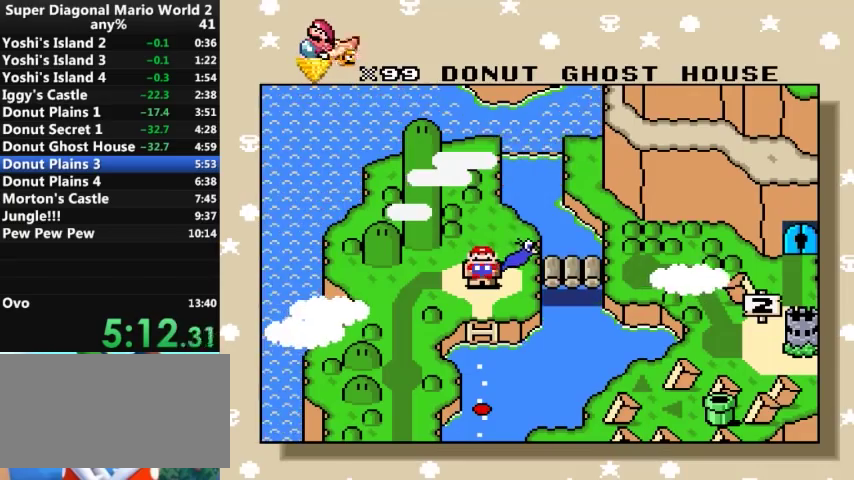
{"buttons": ["DPAD_RIGHT"], "events": [[67, "DPAD_RIGHT", "up"], [167, "DPAD_RIGHT", "down"], [267, "DPAD_RIGHT", "up"], [333, "DPAD_RIGHT", "down"], [433, "DPAD_RIGHT", "up"], [500, "DPAD_RIGHT", "down"]]}
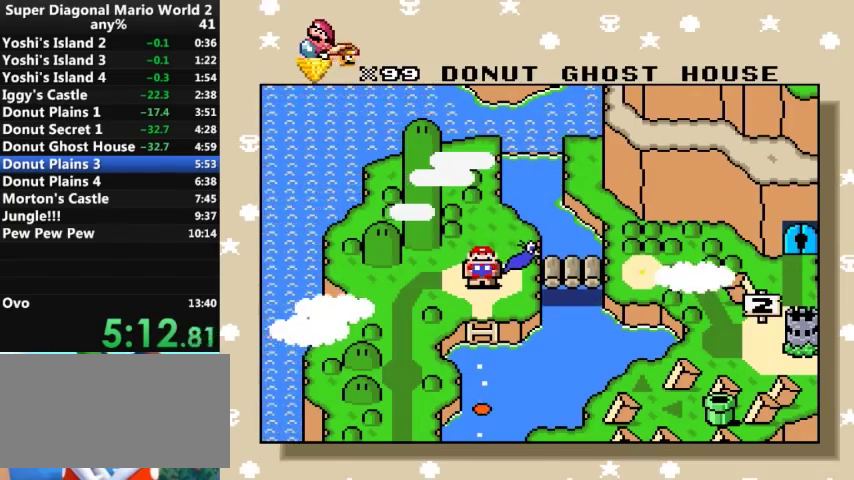
{"buttons": ["DPAD_RIGHT"], "events": [[67, "DPAD_RIGHT", "up"], [167, "DPAD_RIGHT", "down"], [400, "DPAD_RIGHT", "up"], [500, "DPAD_RIGHT", "down"]]}
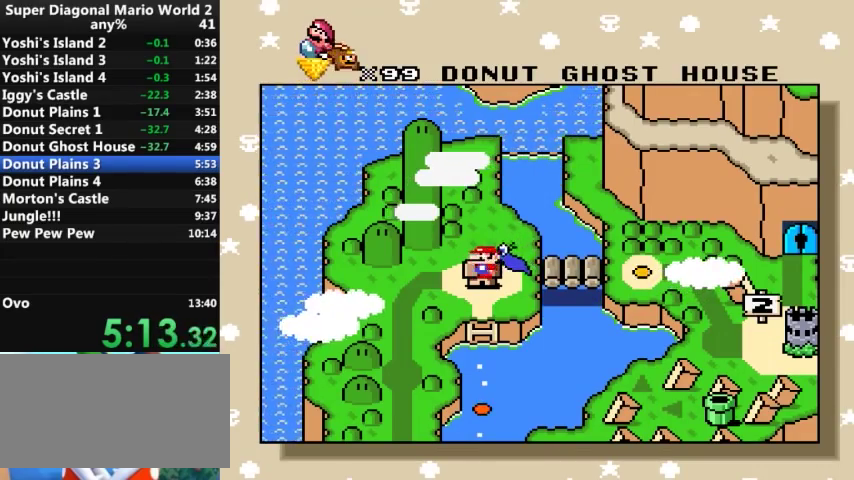
{"buttons": ["B"], "events": [[100, "DPAD_RIGHT", "up"], [200, "DPAD_RIGHT", "down"], [300, "A", "down"], [300, "DPAD_RIGHT", "up"], [367, "A", "up"], [367, "B", "down"], [433, "B", "up"], [500, "B", "down"]]}
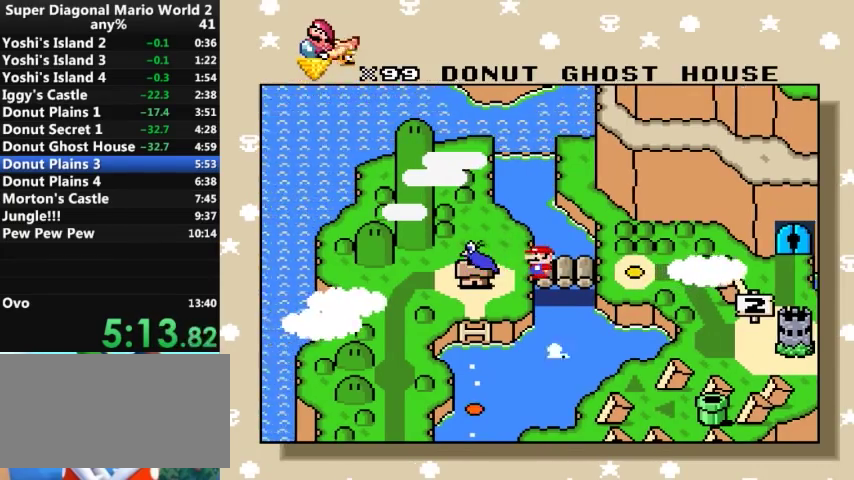
{"buttons": ["B"], "events": [[100, "A", "down"], [100, "B", "up"], [200, "A", "up"], [200, "B", "down"], [233, "A", "down"], [233, "B", "up"], [300, "A", "up"], [333, "B", "down"], [400, "A", "down"], [400, "B", "up"], [500, "A", "up"], [500, "B", "down"]]}
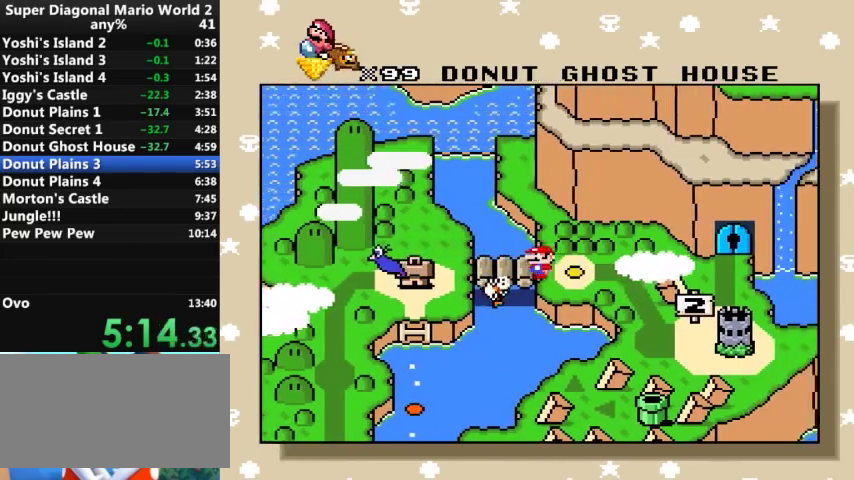
{"buttons": ["A"], "events": [[33, "B", "up"], [67, "A", "down"], [133, "A", "up"], [133, "B", "down"], [167, "B", "up"], [233, "A", "down"], [267, "A", "up"], [300, "B", "down"], [367, "A", "down"], [367, "B", "up"], [400, "A", "up"], [467, "B", "down"], [500, "A", "down"], [500, "B", "up"]]}
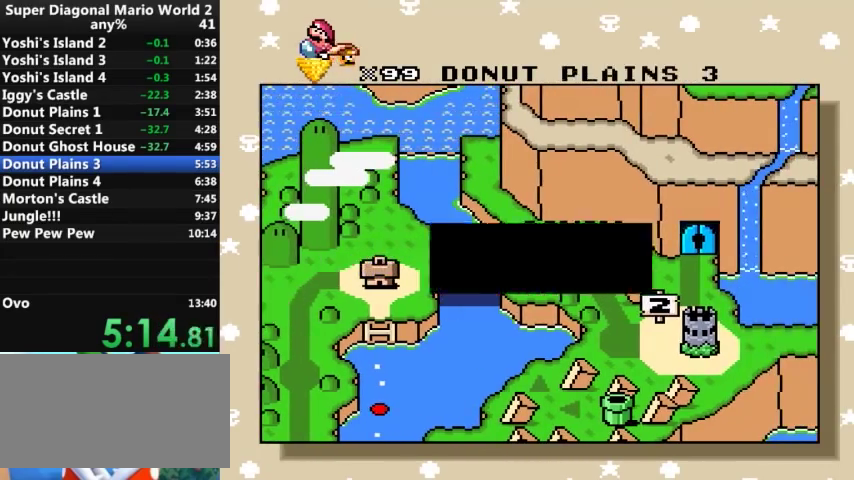
{"buttons": [], "events": [[100, "A", "up"], [367, "B", "down"], [467, "B", "up"]]}
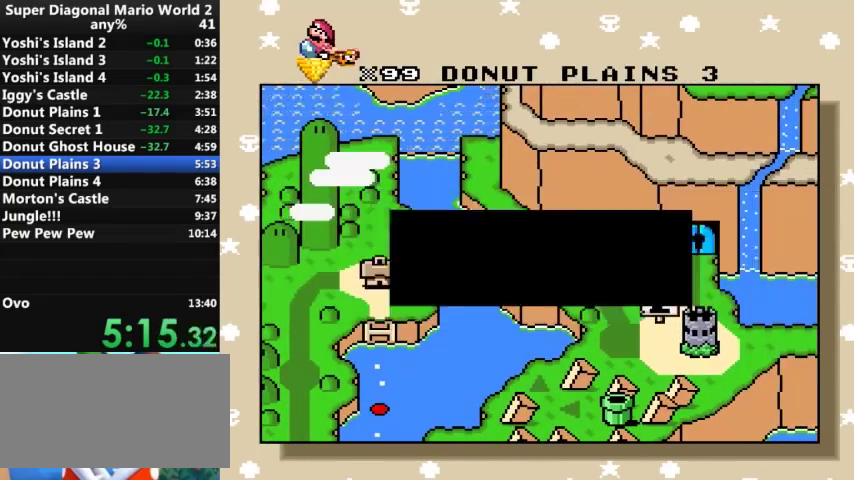
{"buttons": ["B"], "events": [[233, "B", "down"], [300, "B", "up"], [467, "B", "down"]]}
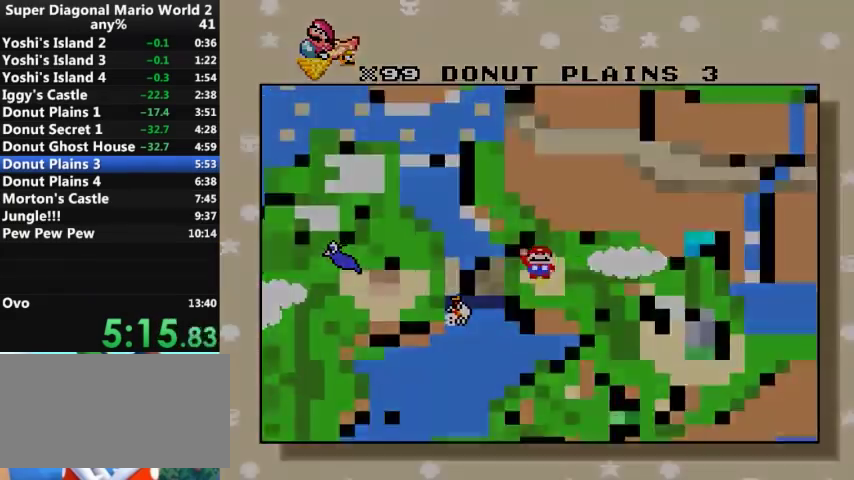
{"buttons": [], "events": [[33, "A", "down"], [33, "B", "up"], [200, "A", "up"]]}
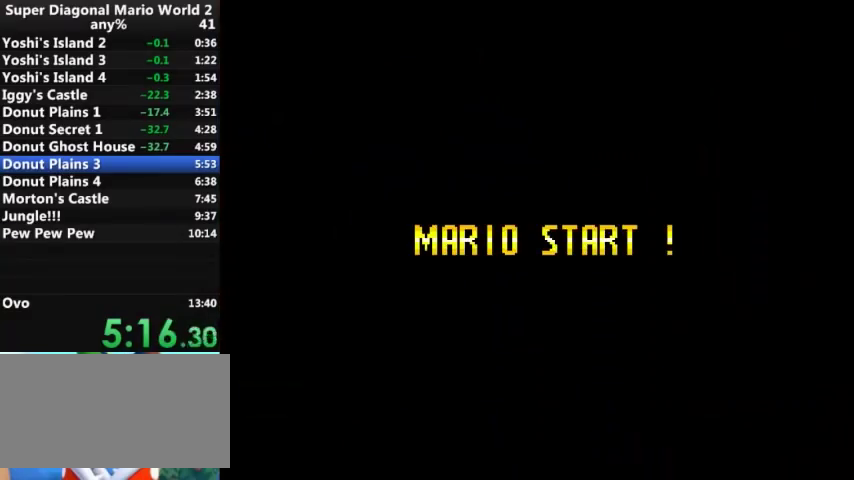
{"buttons": [], "events": []}
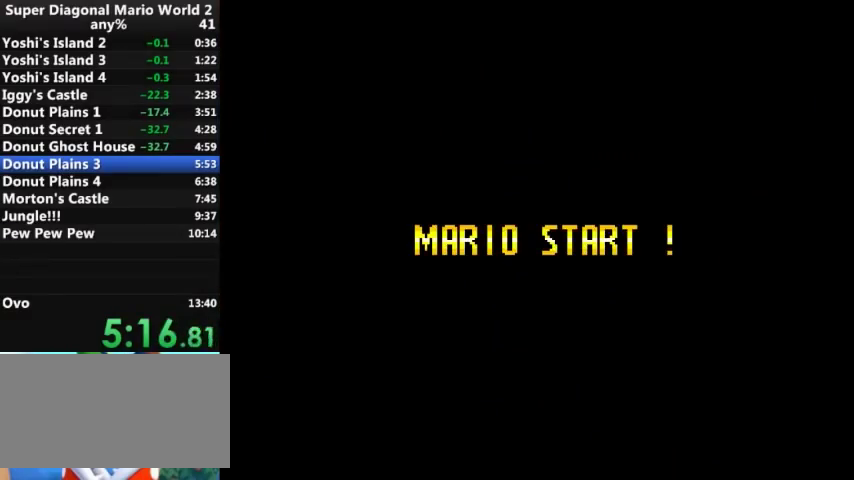
{"buttons": ["Y", "DPAD_RIGHT"], "events": [[333, "Y", "down"], [400, "DPAD_RIGHT", "down"]]}
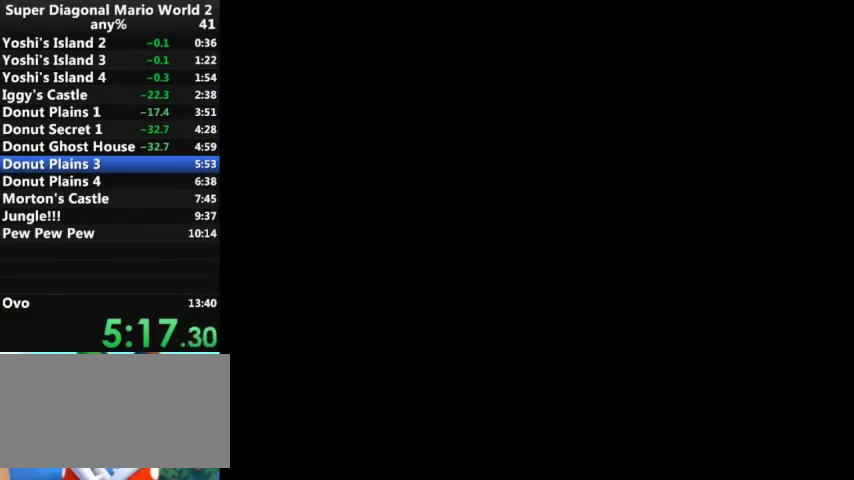
{"buttons": ["Y", "DPAD_RIGHT"], "events": []}
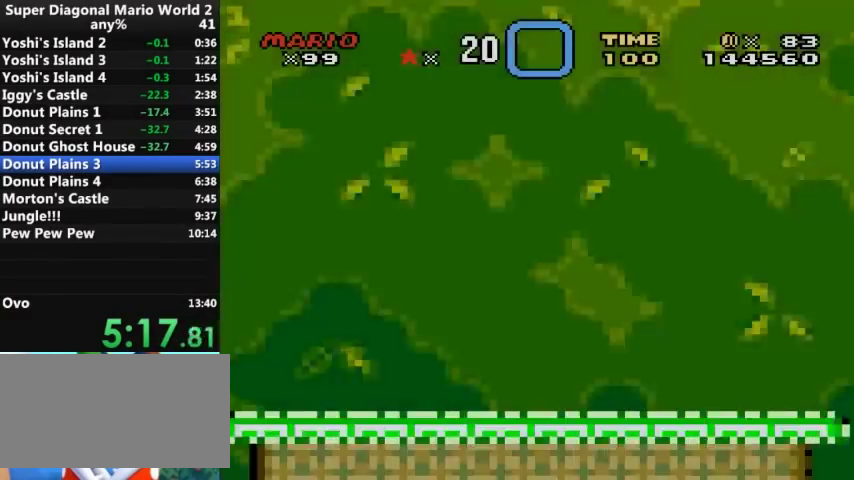
{"buttons": ["Y", "DPAD_LEFT"], "events": [[233, "DPAD_LEFT", "down"], [233, "DPAD_RIGHT", "up"]]}
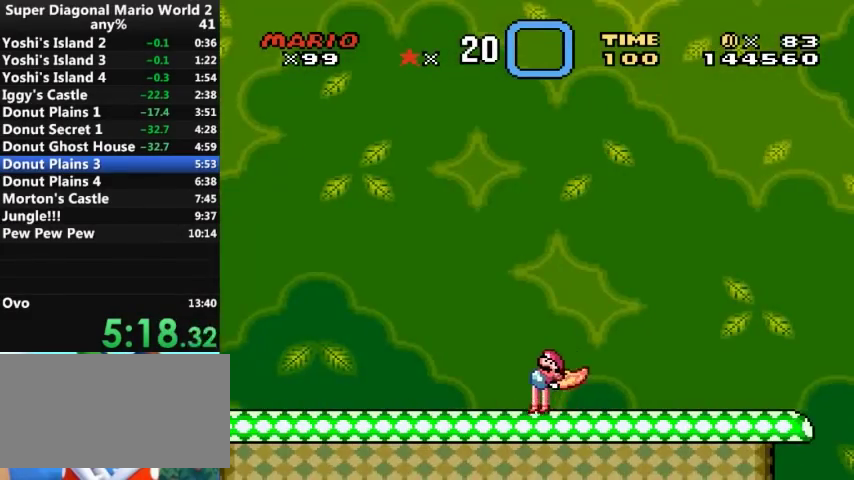
{"buttons": ["Y", "DPAD_LEFT"], "events": []}
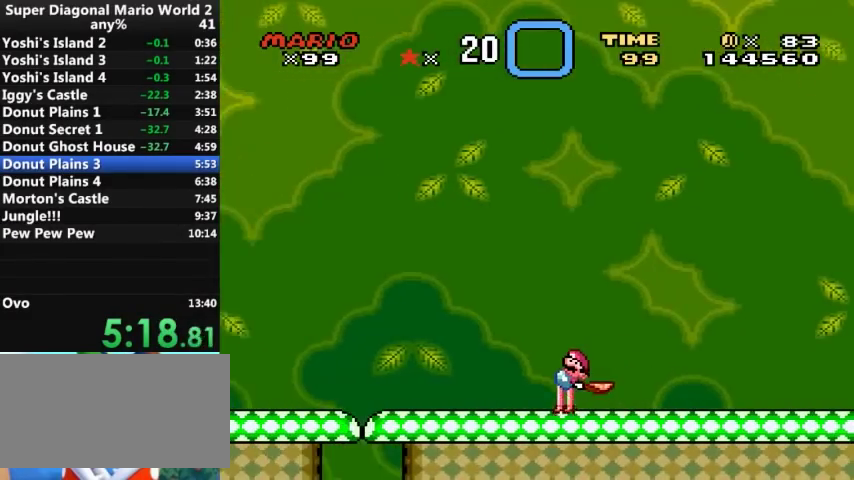
{"buttons": ["Y", "DPAD_LEFT"], "events": []}
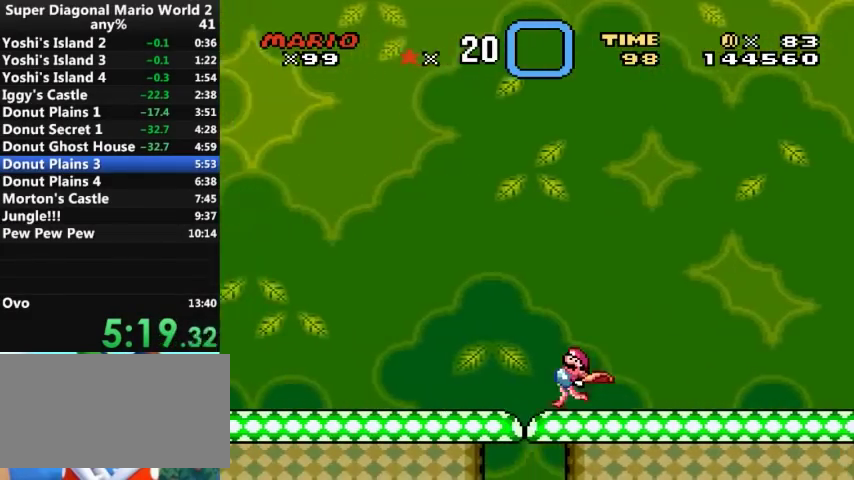
{"buttons": ["Y", "DPAD_LEFT"], "events": []}
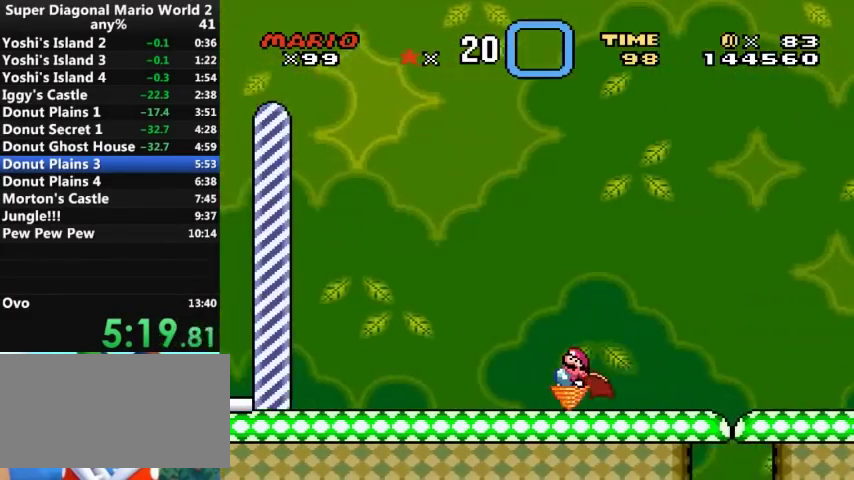
{"buttons": ["Y", "DPAD_LEFT"], "events": [[333, "A", "down"], [433, "A", "up"]]}
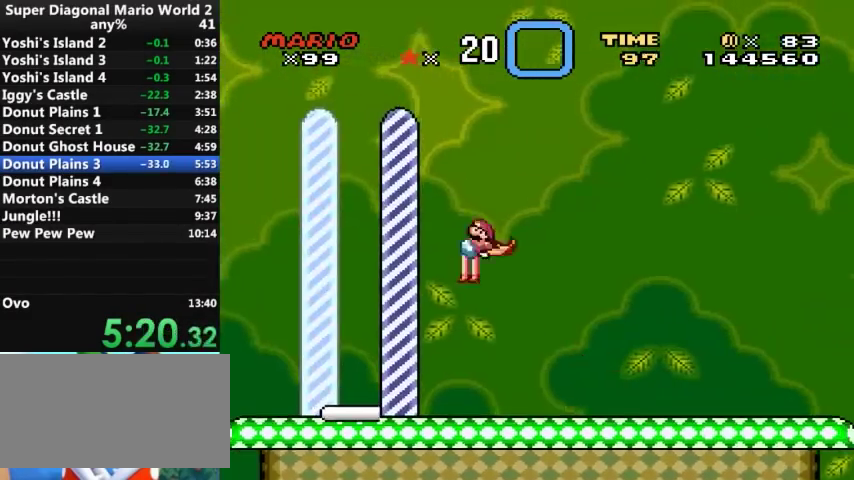
{"buttons": [], "events": [[200, "DPAD_LEFT", "up"], [267, "Y", "up"]]}